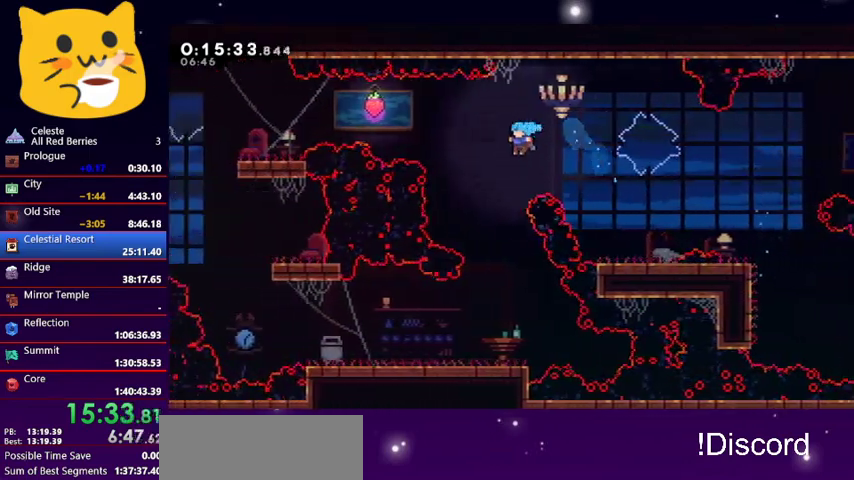
Gameplay with keyboard; each line is a JSON object with the keys held at the frame after it. "events" lists presses ("down") and releases ("up") of "dash", "demo", "down", "grab", "jump1", "jump2", "left", "pause", "right" and "up" between this image and that frame as [ms after this image, input, new state], when the widget could be followed in between. No other keys are recorded. Mouse input is not recorded. Key names are as the overlay labels them; some are game actions (e.g. jump) rather than physical keys.
{"keys": ["left"], "events": [[267, "down", "up"], [400, "left", "down"]]}
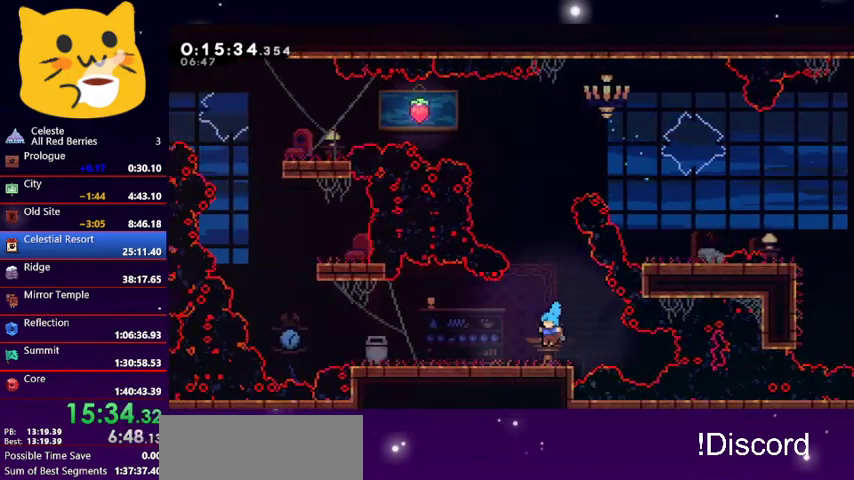
{"keys": ["left"], "events": [[33, "jump1", "down"], [500, "jump1", "up"]]}
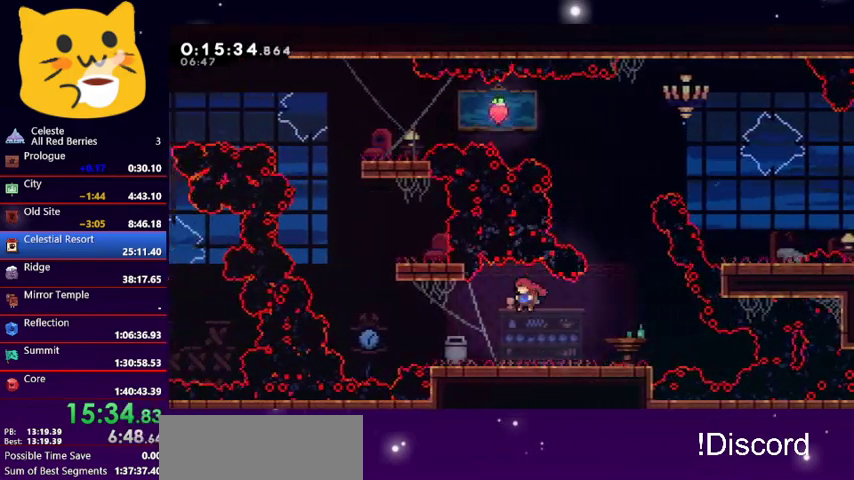
{"keys": ["jump1", "left", "up"], "events": [[200, "jump1", "down"], [267, "up", "down"]]}
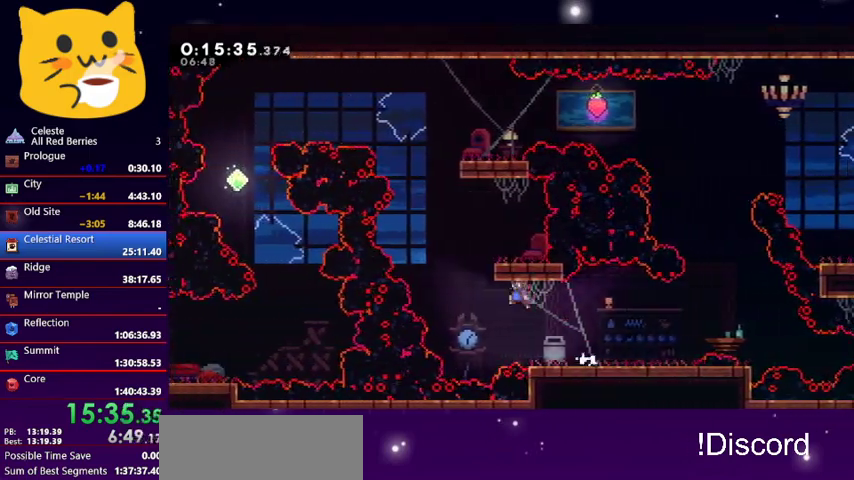
{"keys": ["right"], "events": [[200, "dash", "down"], [200, "jump1", "up"], [267, "left", "up"], [433, "dash", "up"], [433, "right", "down"], [433, "up", "up"]]}
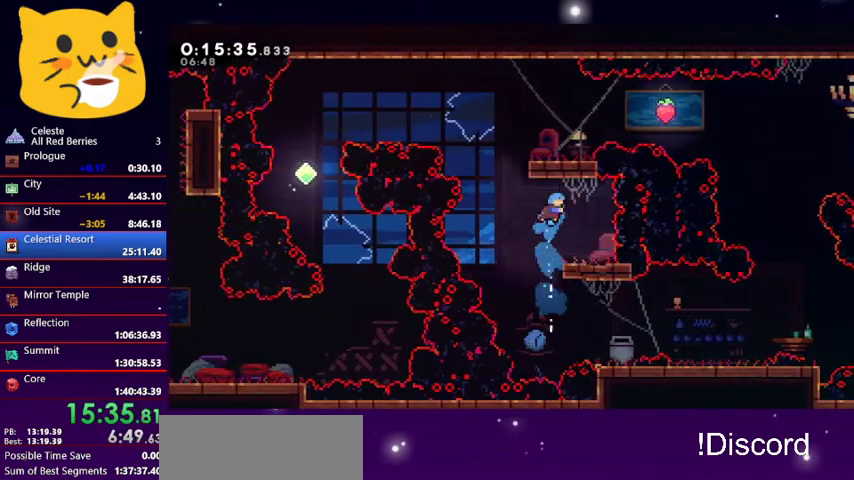
{"keys": ["jump1", "left", "up"], "events": [[233, "right", "up"], [467, "left", "down"], [467, "up", "down"], [500, "jump1", "down"]]}
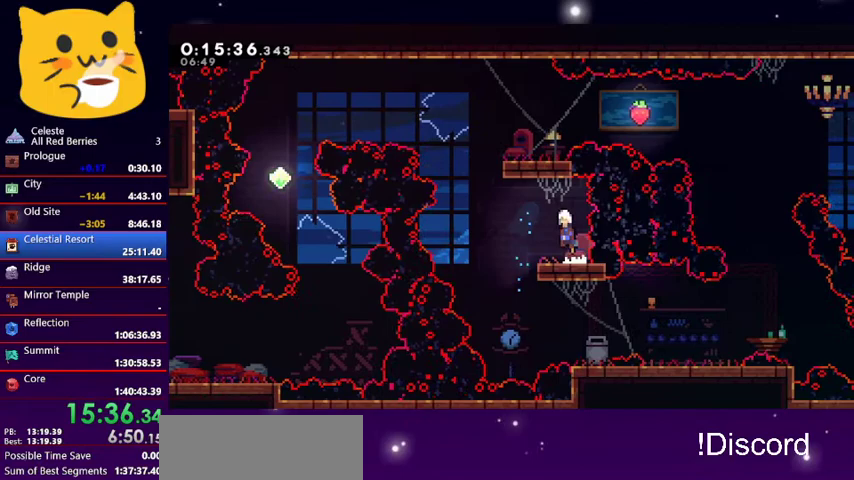
{"keys": ["dash", "up"], "events": [[333, "jump1", "up"], [367, "dash", "down"], [367, "left", "up"]]}
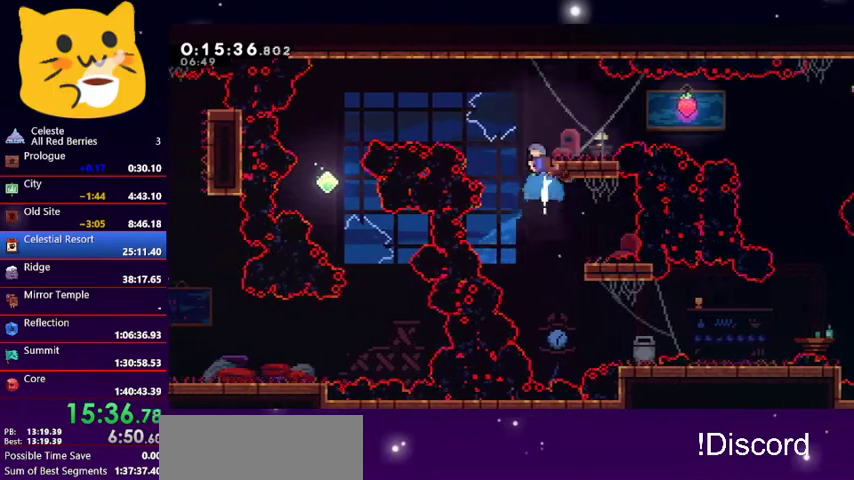
{"keys": [], "events": [[67, "dash", "up"], [67, "up", "up"], [133, "right", "down"], [400, "right", "up"]]}
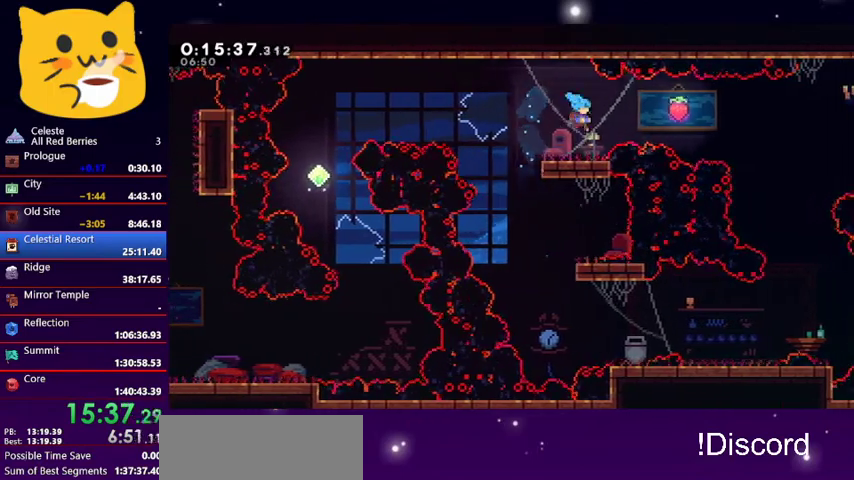
{"keys": ["dash", "right"], "events": [[200, "jump1", "down"], [200, "right", "down"], [333, "jump1", "up"], [467, "dash", "down"]]}
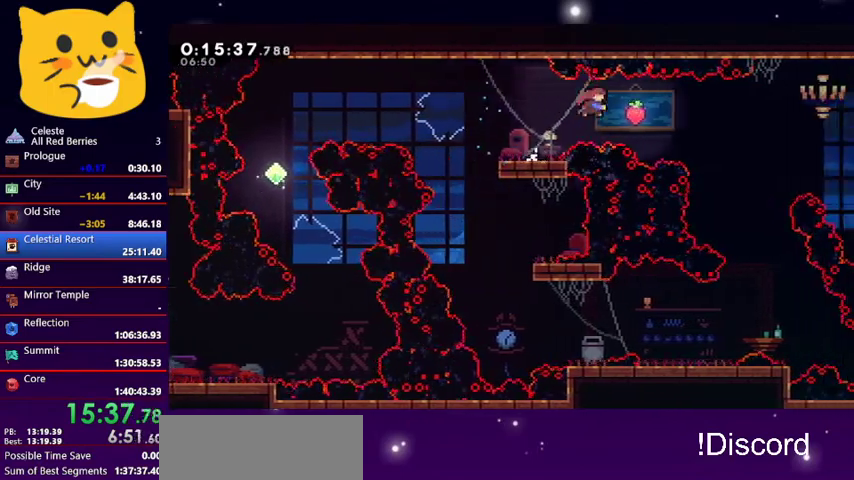
{"keys": ["left"], "events": [[100, "dash", "up"], [433, "left", "down"], [500, "right", "up"]]}
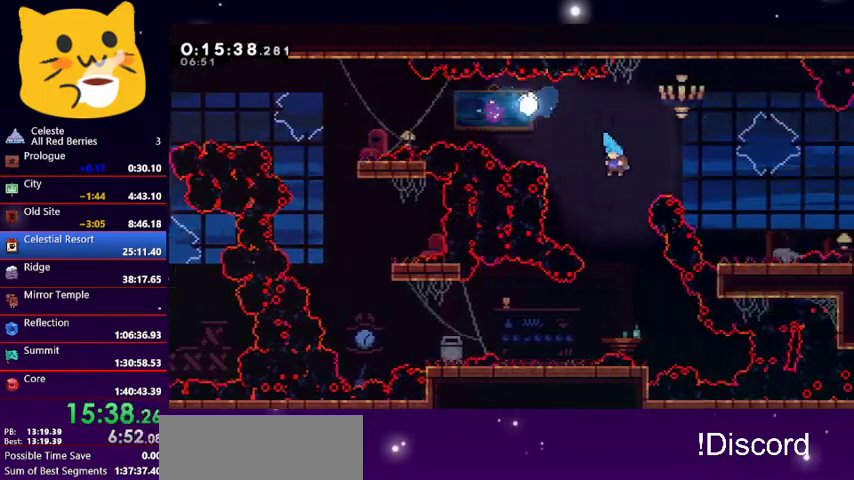
{"keys": ["left"], "events": [[33, "left", "up"], [267, "left", "down"]]}
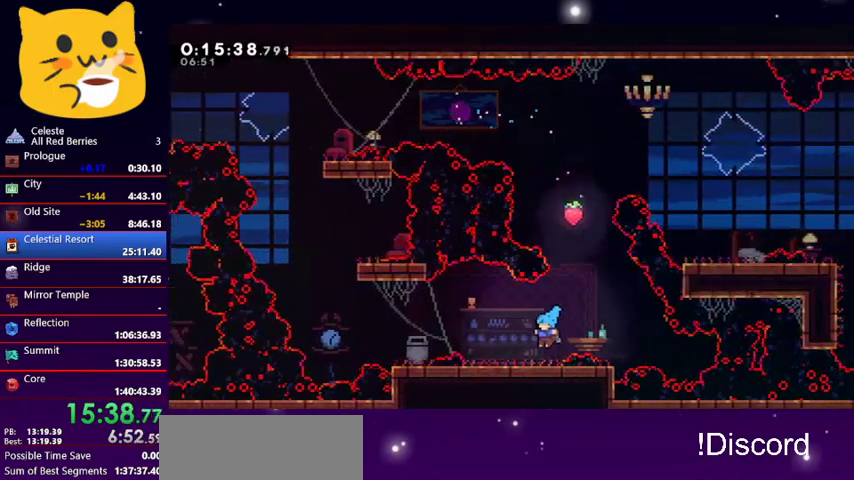
{"keys": ["jump1", "left"], "events": [[200, "jump1", "down"]]}
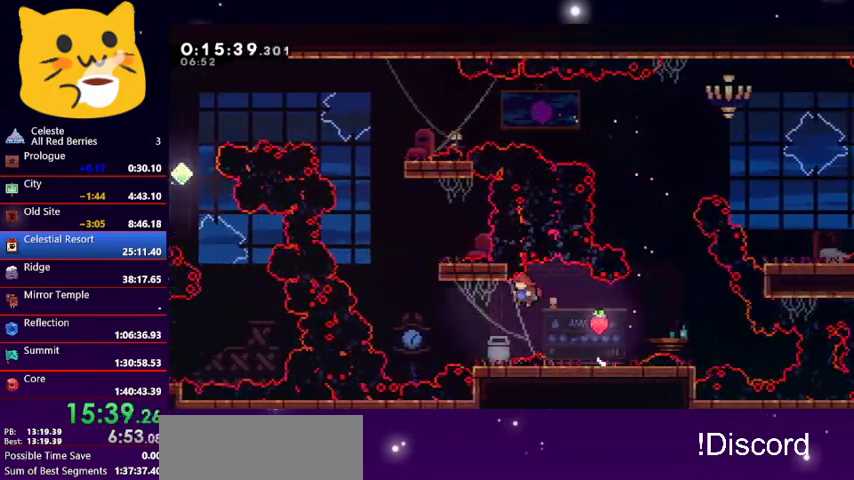
{"keys": ["jump1", "left", "up"], "events": [[67, "jump1", "up"], [167, "left", "up"], [300, "left", "down"], [333, "jump1", "down"], [333, "up", "down"]]}
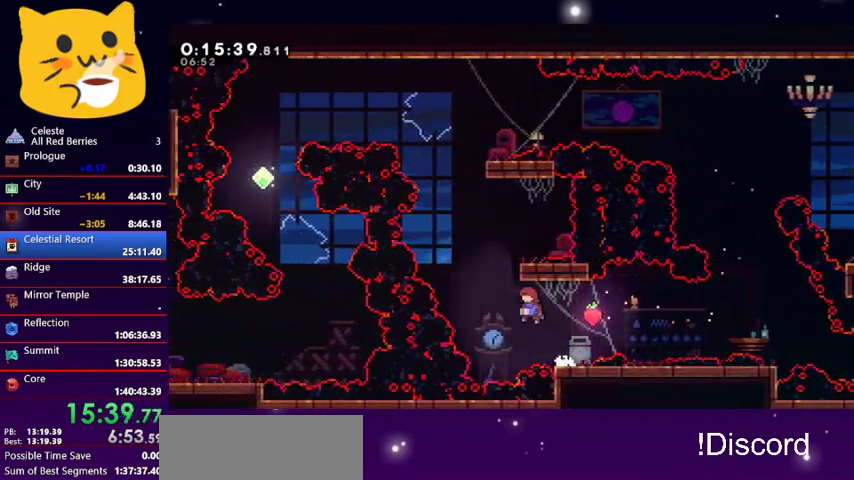
{"keys": ["right"], "events": [[200, "dash", "down"], [200, "jump1", "up"], [200, "left", "up"], [367, "dash", "up"], [467, "right", "down"], [467, "up", "up"]]}
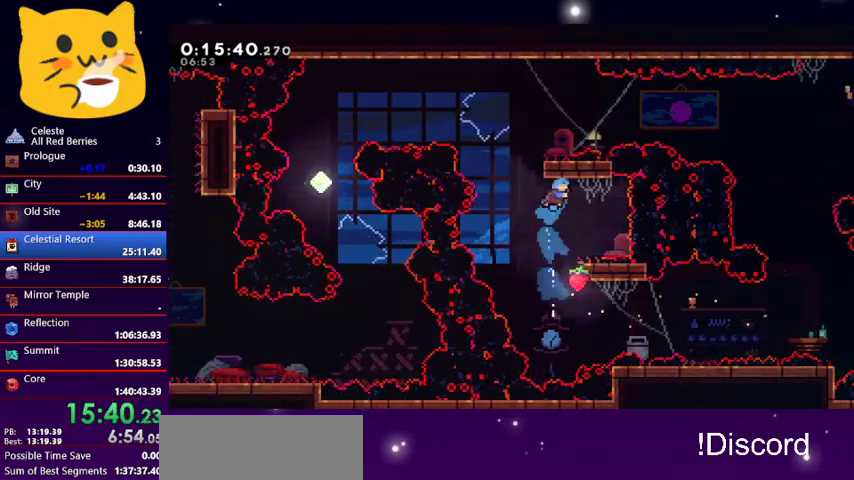
{"keys": ["jump1", "left", "up"], "events": [[133, "right", "up"], [500, "jump1", "down"], [500, "left", "down"], [500, "up", "down"]]}
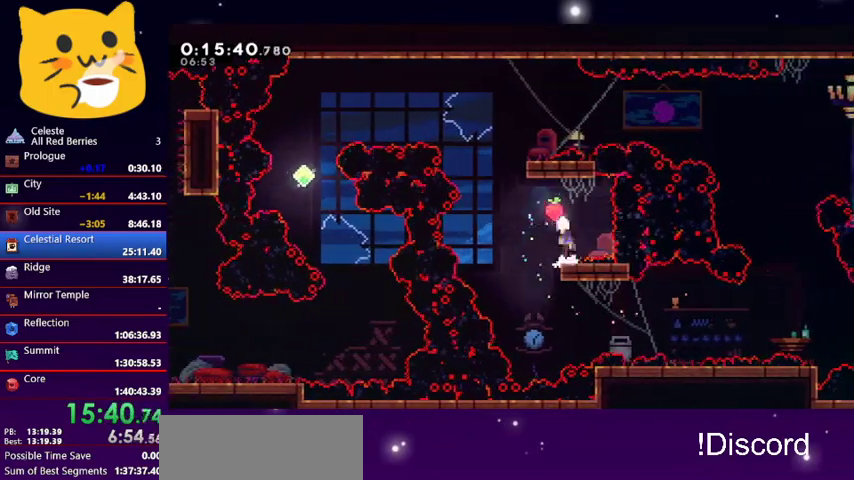
{"keys": ["dash", "up"], "events": [[333, "dash", "down"], [333, "jump1", "up"], [333, "left", "up"]]}
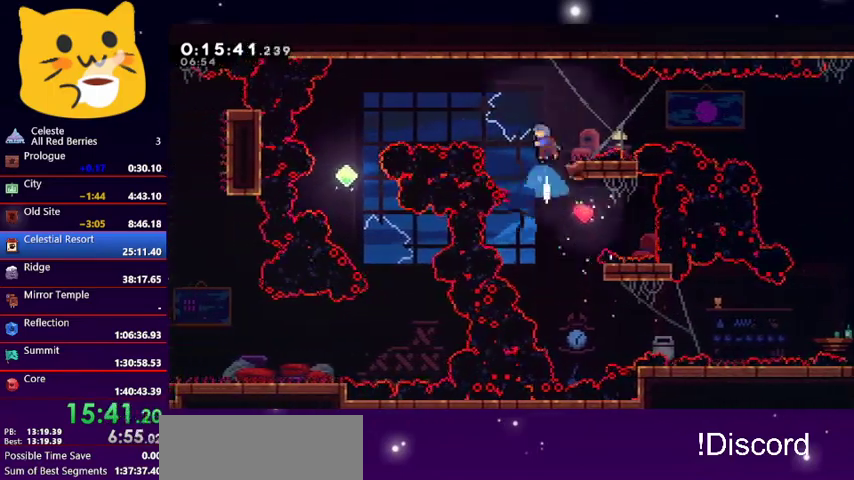
{"keys": [], "events": [[33, "dash", "up"], [67, "up", "up"], [133, "right", "down"], [300, "right", "up"]]}
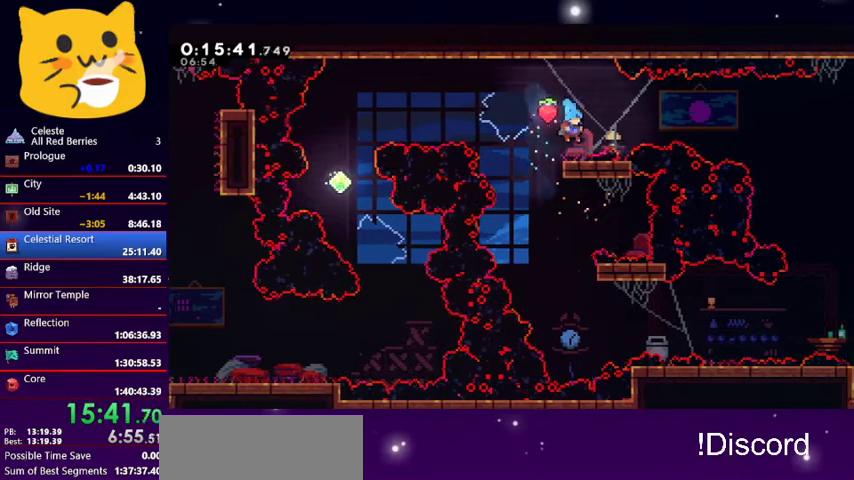
{"keys": ["left"], "events": [[133, "jump1", "down"], [133, "left", "down"], [467, "jump1", "up"]]}
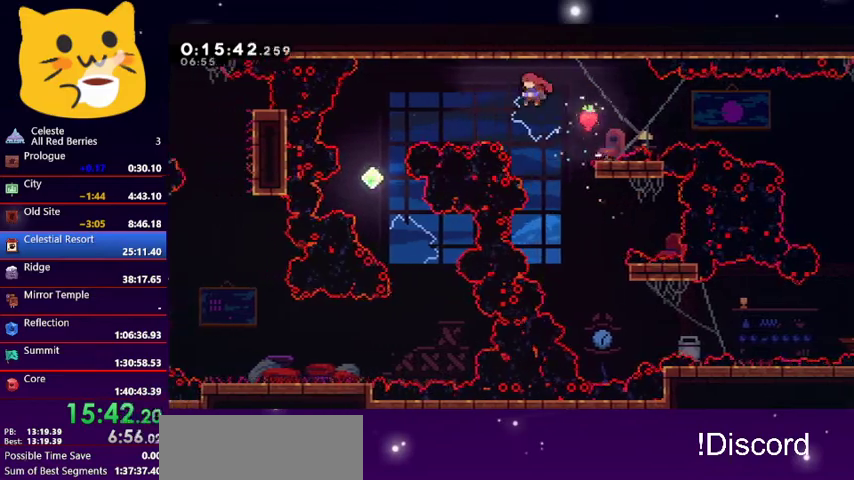
{"keys": ["right"], "events": [[67, "dash", "down"], [300, "dash", "up"], [467, "left", "up"], [467, "right", "down"]]}
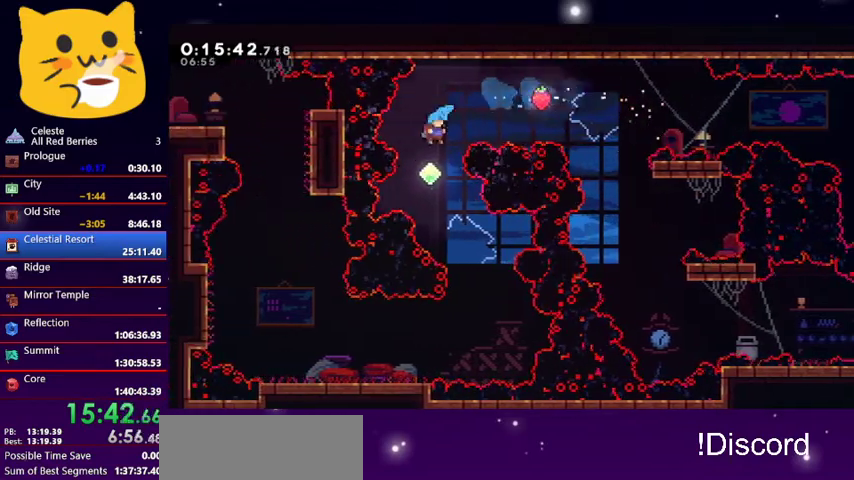
{"keys": [], "events": [[500, "right", "up"]]}
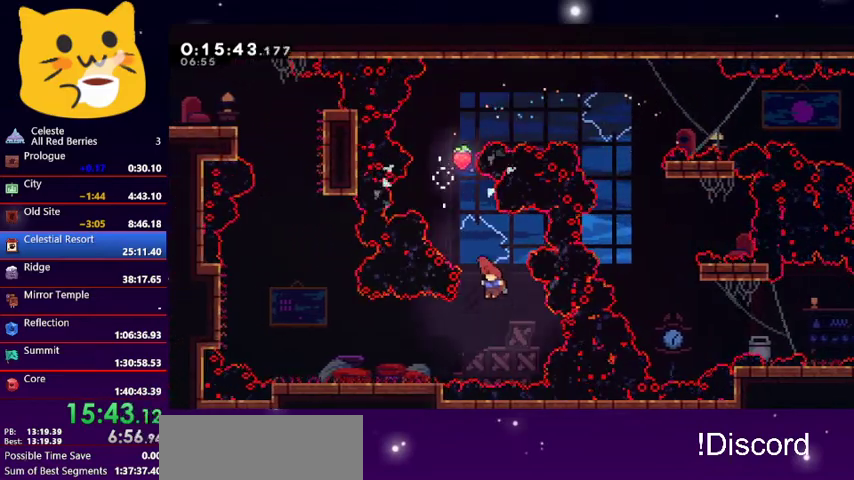
{"keys": ["left"], "events": [[33, "left", "down"], [167, "dash", "down"], [367, "dash", "up"]]}
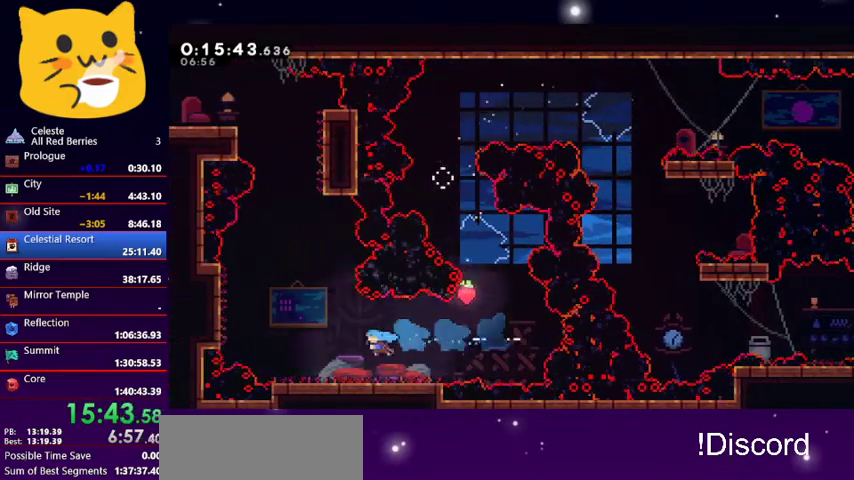
{"keys": ["jump1", "left", "up"], "events": [[300, "up", "down"], [333, "jump1", "down"]]}
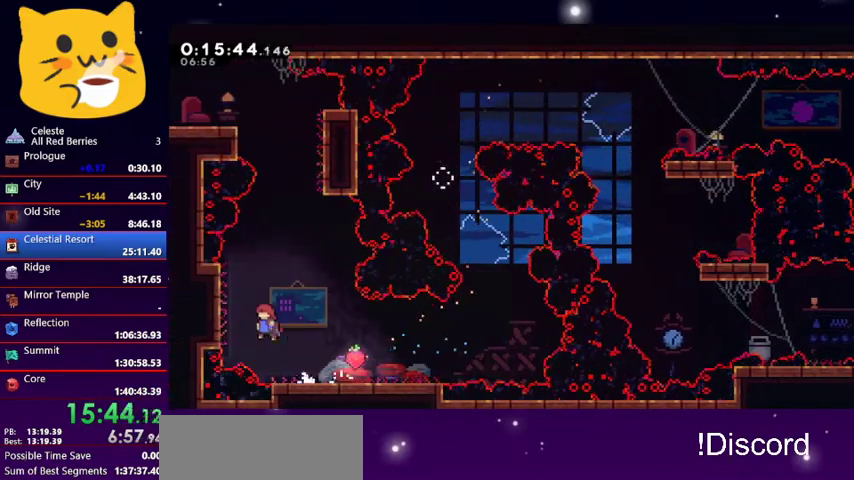
{"keys": ["jump1", "right", "up"], "events": [[200, "jump1", "up"], [200, "up", "up"], [267, "right", "down"], [300, "jump1", "down"], [300, "left", "up"], [300, "up", "down"]]}
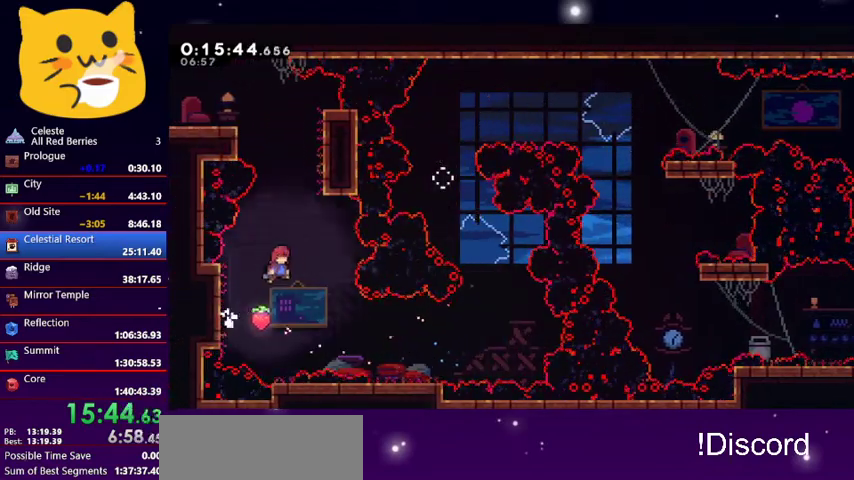
{"keys": ["grab", "right", "up"], "events": [[33, "jump1", "up"], [33, "right", "up"], [100, "dash", "down"], [267, "dash", "up"], [267, "grab", "down"], [267, "right", "down"]]}
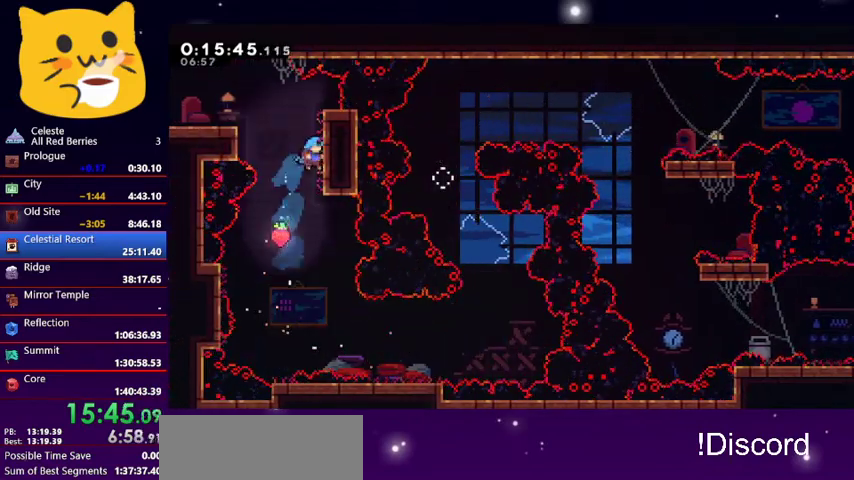
{"keys": ["left"], "events": [[200, "jump1", "down"], [200, "left", "down"], [200, "right", "up"], [233, "grab", "up"], [300, "up", "up"], [433, "jump1", "up"]]}
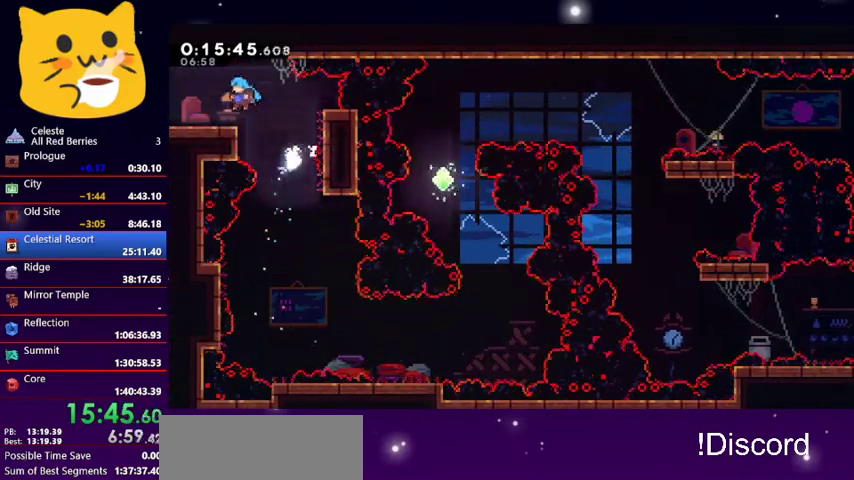
{"keys": ["left"], "events": [[167, "dash", "down"], [300, "dash", "up"]]}
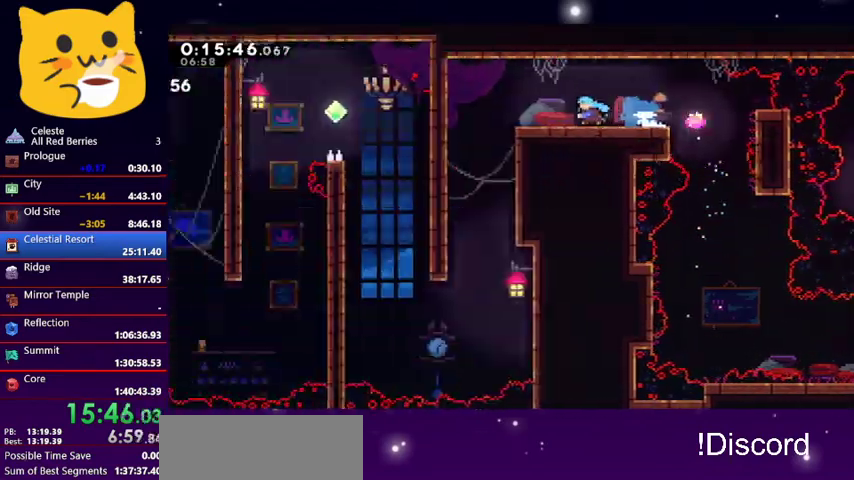
{"keys": ["left"], "events": []}
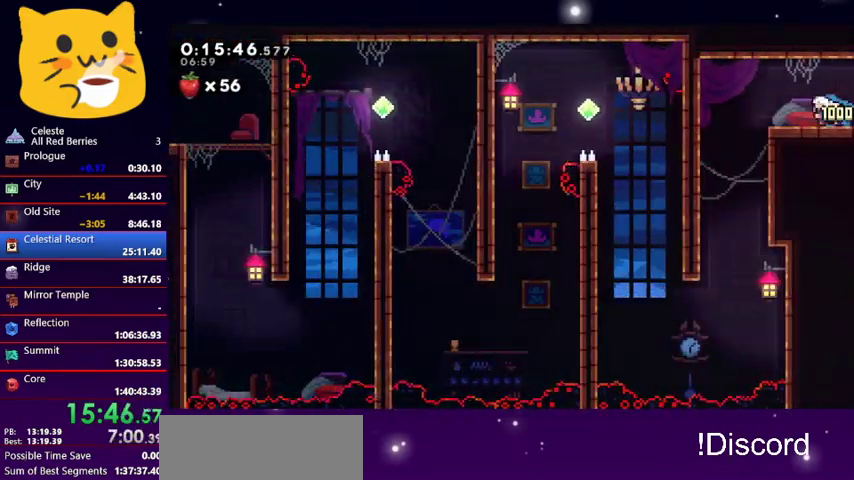
{"keys": ["down"], "events": [[233, "down", "down"], [333, "left", "up"]]}
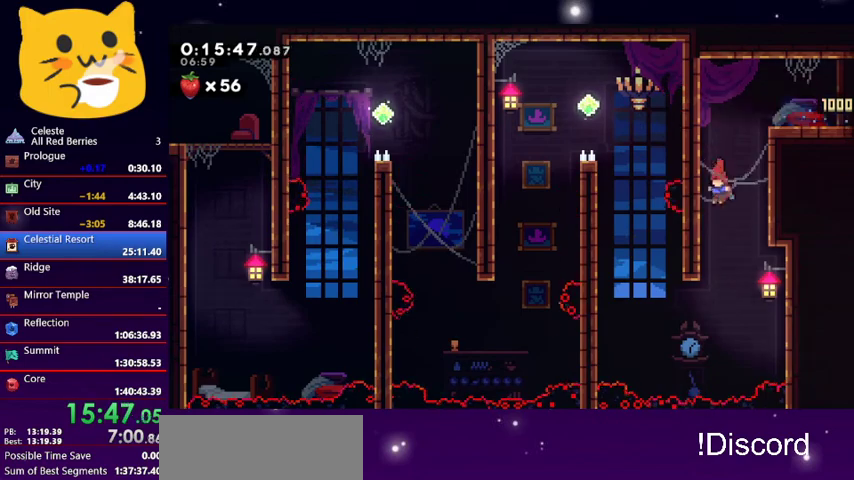
{"keys": ["dash", "left", "up"], "events": [[67, "left", "down"], [100, "down", "up"], [367, "dash", "down"], [400, "up", "down"]]}
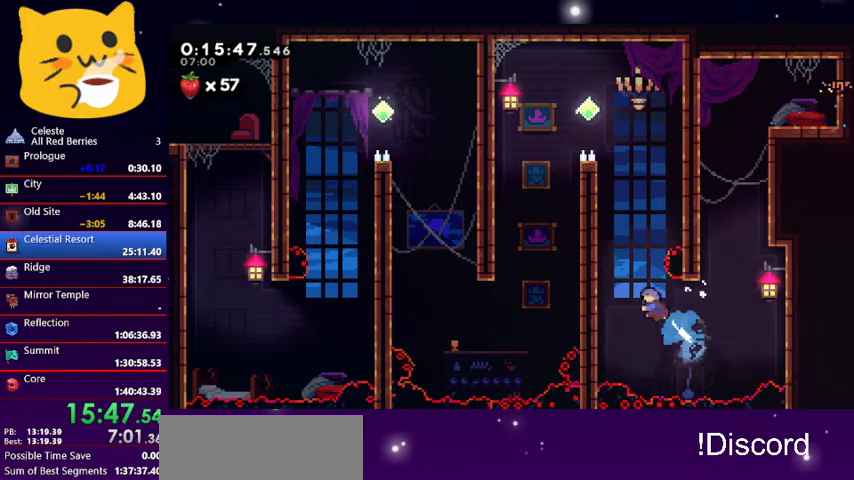
{"keys": ["grab", "jump1", "left", "up"], "events": [[33, "grab", "down"], [100, "dash", "up"], [167, "jump1", "down"], [333, "jump1", "up"], [367, "jump1", "down"]]}
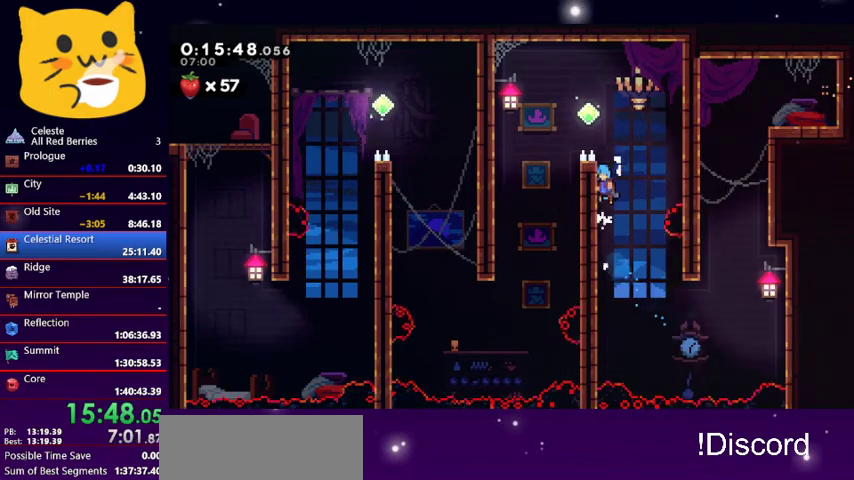
{"keys": ["jump1", "left"], "events": [[100, "jump1", "up"], [200, "jump1", "down"], [367, "grab", "up"], [433, "up", "up"]]}
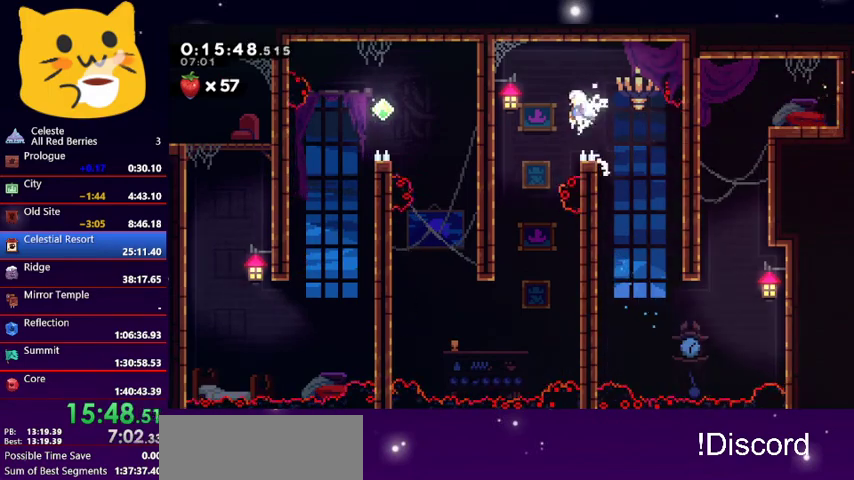
{"keys": ["left"], "events": [[33, "jump1", "up"], [167, "left", "up"], [500, "left", "down"]]}